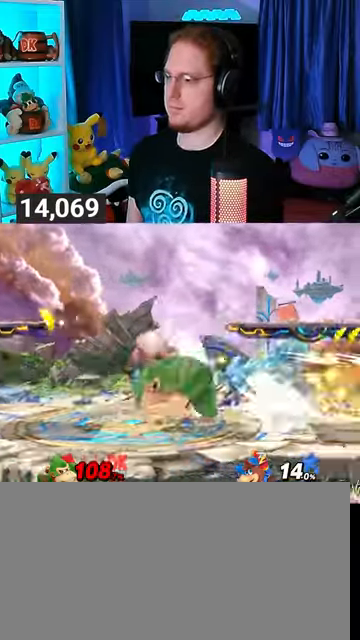
Gameplay with a controller (Nintendo layout); each line is a JSON object with the inputs held at the frame after it. "events" lists button and stick changes between this image and that frame as [ms after this image, input, new state], when the widget could be followed in between. Not read: L3 R3.
{"buttons": ["Y"], "left_stick": "right", "right_stick": "center", "events": [[400, "Y", "down"]]}
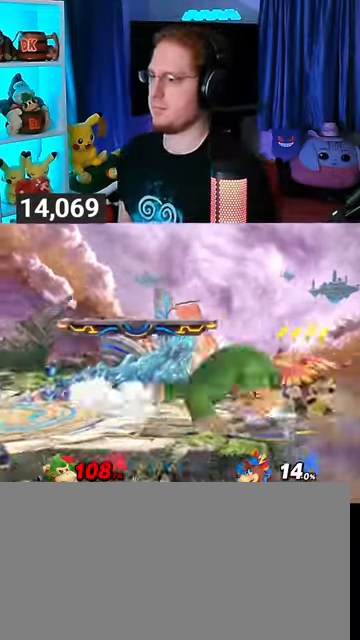
{"buttons": [], "left_stick": "left", "right_stick": "center", "events": [[167, "left_stick", "center"], [233, "Y", "up"], [467, "left_stick", "left"]]}
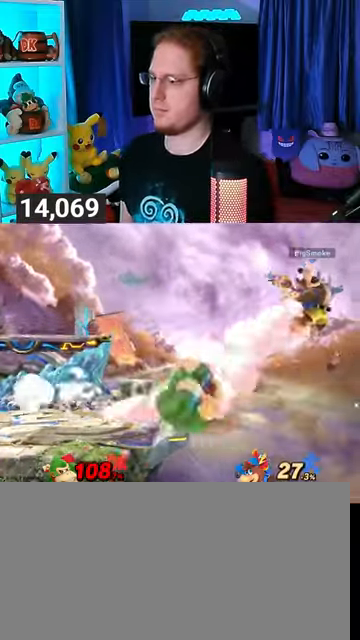
{"buttons": [], "left_stick": "left", "right_stick": "center", "events": []}
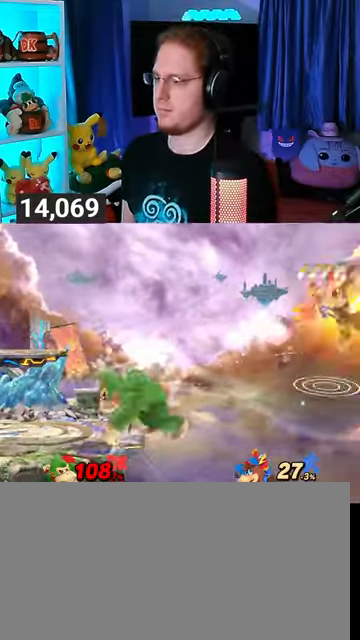
{"buttons": [], "left_stick": "center", "right_stick": "center", "events": [[500, "left_stick", "center"]]}
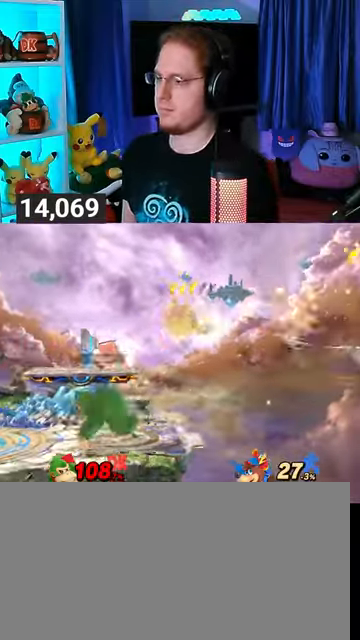
{"buttons": ["Y"], "left_stick": "up", "right_stick": "center", "events": [[100, "Y", "down"], [133, "A", "down"], [133, "Y", "up"], [233, "A", "up"], [267, "Y", "down"], [267, "left_stick", "left"], [367, "left_stick", "up-left"], [467, "left_stick", "up"]]}
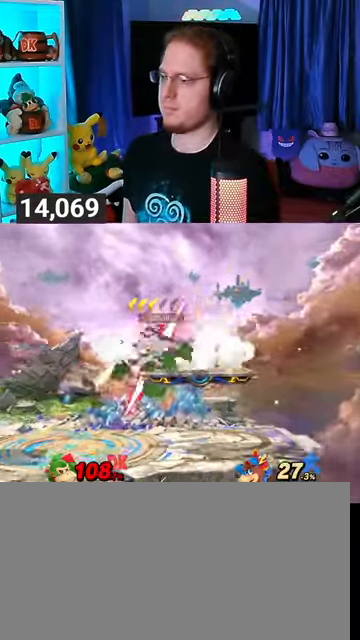
{"buttons": [], "left_stick": "left", "right_stick": "center", "events": [[133, "Y", "up"], [133, "left_stick", "down"], [333, "left_stick", "left"]]}
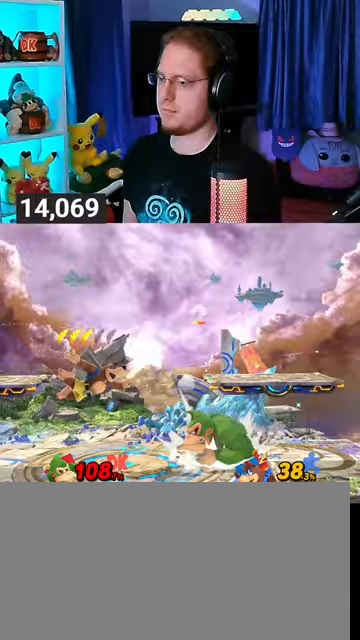
{"buttons": [], "left_stick": "left", "right_stick": "center", "events": [[267, "Y", "down"], [433, "Y", "up"]]}
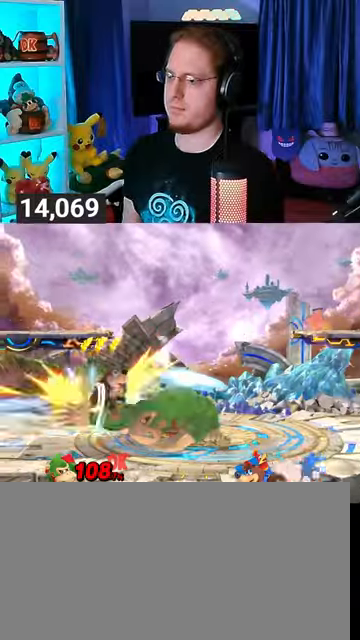
{"buttons": [], "left_stick": "left", "right_stick": "center", "events": []}
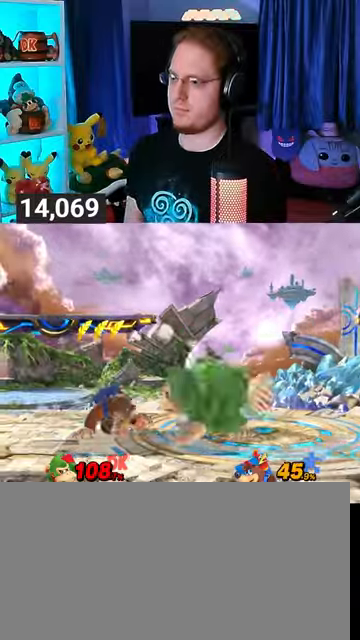
{"buttons": [], "left_stick": "down", "right_stick": "center", "events": [[67, "left_stick", "down"], [233, "B", "down"], [433, "B", "up"]]}
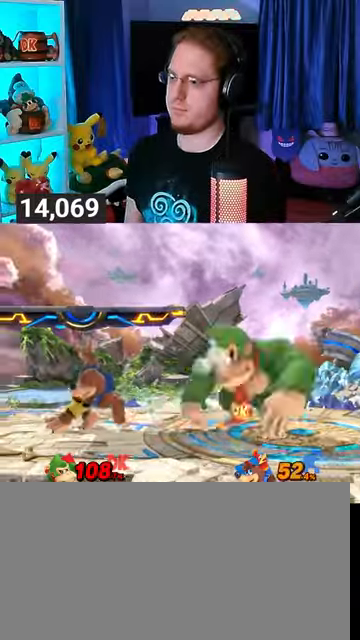
{"buttons": [], "left_stick": "center", "right_stick": "center", "events": [[433, "left_stick", "center"]]}
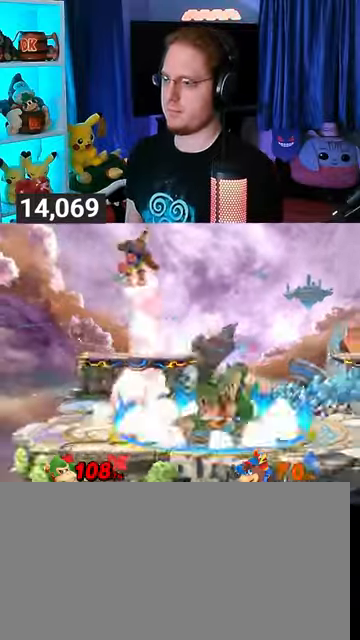
{"buttons": [], "left_stick": "right", "right_stick": "center", "events": [[233, "left_stick", "left"], [300, "left_stick", "center"], [500, "left_stick", "right"]]}
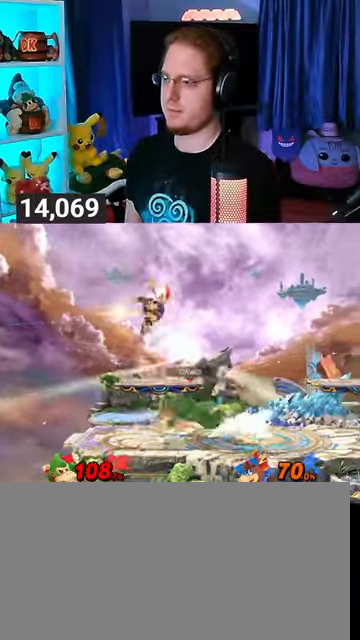
{"buttons": [], "left_stick": "right", "right_stick": "center", "events": [[167, "left_stick", "center"], [433, "left_stick", "right"]]}
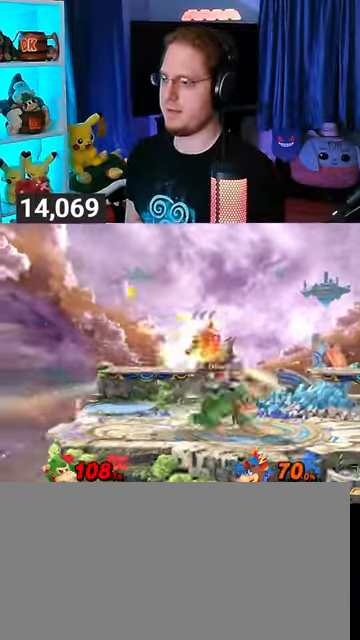
{"buttons": [], "left_stick": "left", "right_stick": "center", "events": [[200, "left_stick", "center"], [267, "left_stick", "left"]]}
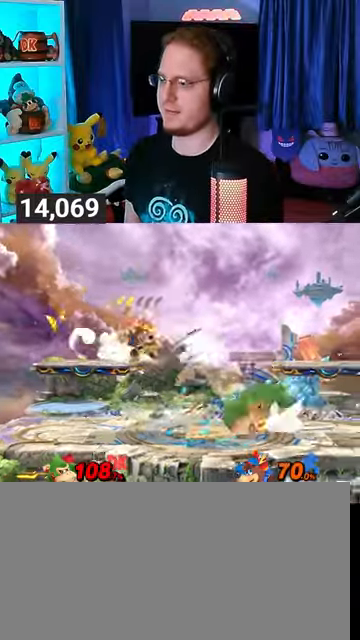
{"buttons": ["A"], "left_stick": "up", "right_stick": "center", "events": [[133, "left_stick", "up"], [167, "A", "down"]]}
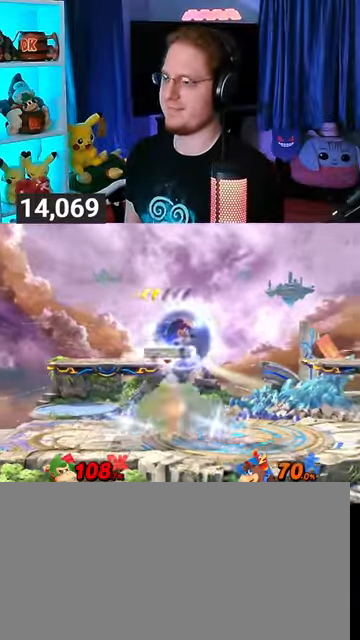
{"buttons": ["A"], "left_stick": "up", "right_stick": "center", "events": []}
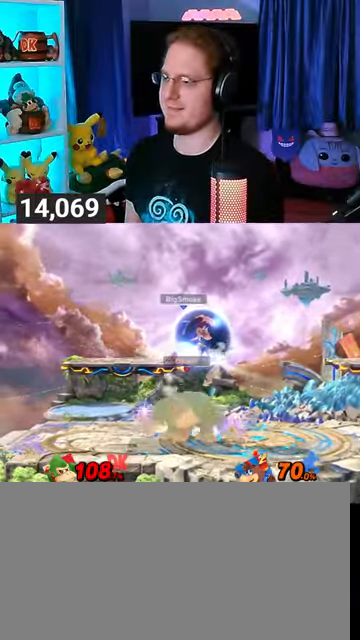
{"buttons": ["A"], "left_stick": "up", "right_stick": "center", "events": [[167, "A", "up"], [267, "A", "down"], [300, "A", "up"], [367, "A", "down"], [400, "A", "up"], [433, "A", "down"]]}
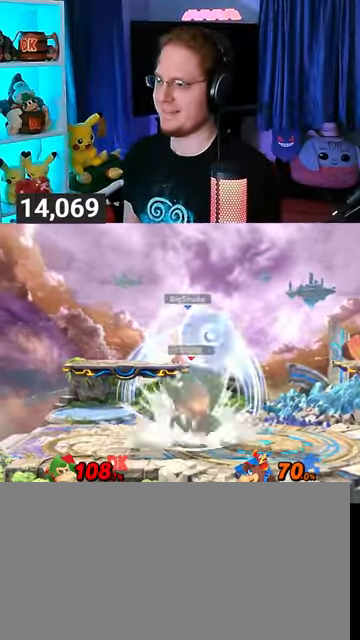
{"buttons": [], "left_stick": "up", "right_stick": "center", "events": [[333, "A", "up"]]}
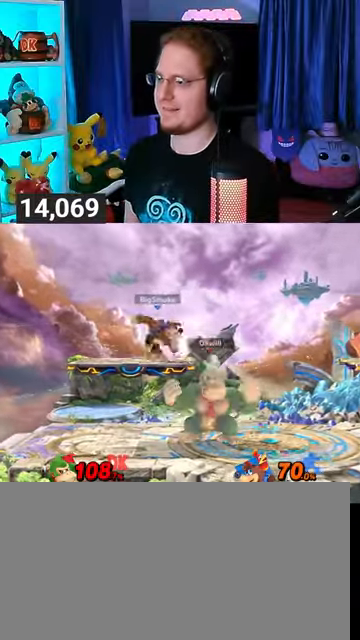
{"buttons": [], "left_stick": "right", "right_stick": "center", "events": [[33, "left_stick", "center"], [233, "B", "down"], [233, "left_stick", "right"], [267, "B", "up"]]}
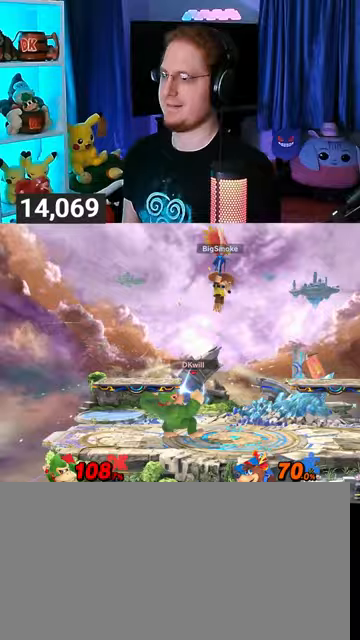
{"buttons": ["R1"], "left_stick": "right", "right_stick": "center", "events": [[333, "R1", "down"]]}
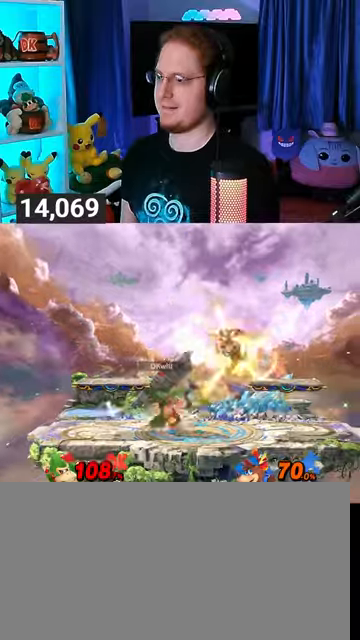
{"buttons": [], "left_stick": "center", "right_stick": "center", "events": [[433, "left_stick", "center"], [467, "R1", "up"]]}
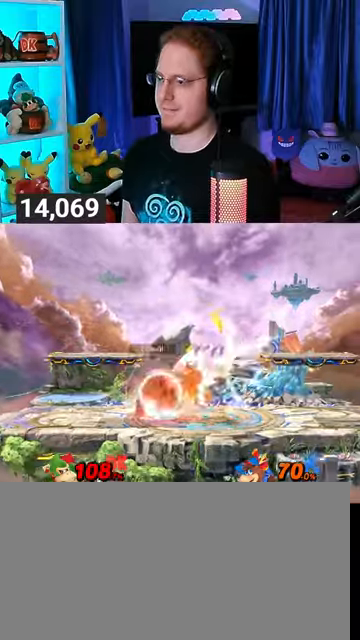
{"buttons": ["X"], "left_stick": "center", "right_stick": "center", "events": [[267, "left_stick", "left"], [467, "X", "down"], [500, "left_stick", "center"]]}
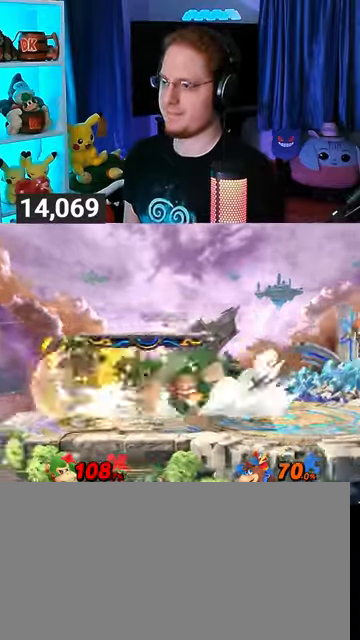
{"buttons": ["Y"], "left_stick": "center", "right_stick": "center", "events": [[67, "X", "up"], [167, "left_stick", "left"], [400, "Y", "down"], [400, "left_stick", "center"]]}
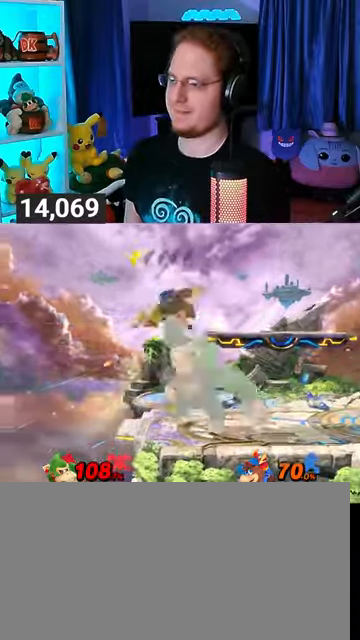
{"buttons": [], "left_stick": "center", "right_stick": "center", "events": [[167, "Y", "up"], [167, "left_stick", "right"], [367, "left_stick", "center"]]}
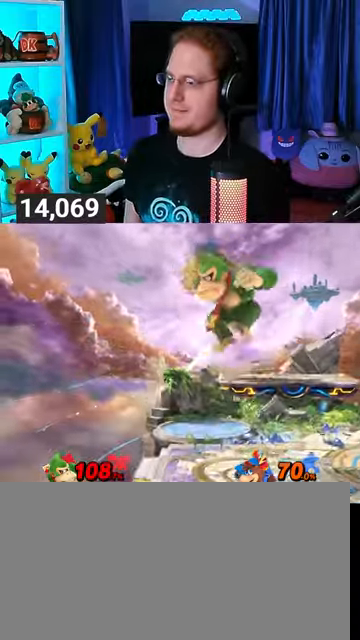
{"buttons": [], "left_stick": "center", "right_stick": "center", "events": [[167, "right_stick", "up"], [333, "right_stick", "center"]]}
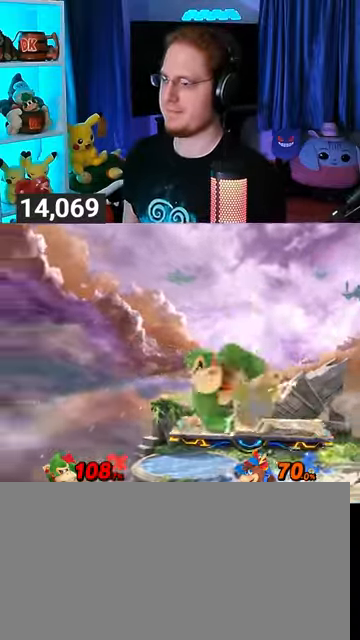
{"buttons": ["L1"], "left_stick": "left", "right_stick": "up", "events": [[167, "Y", "down"], [333, "left_stick", "left"], [367, "L1", "down"], [367, "Y", "up"], [500, "right_stick", "up"]]}
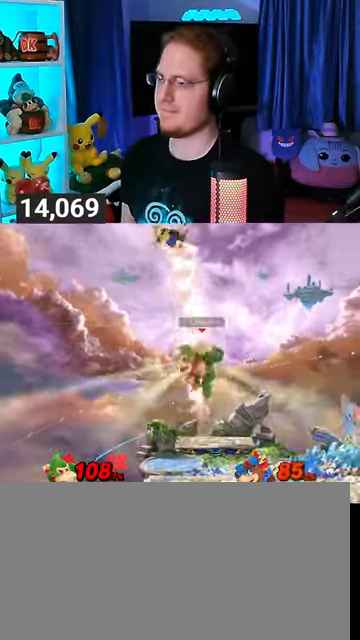
{"buttons": ["Y"], "left_stick": "right", "right_stick": "center", "events": [[33, "L1", "up"], [33, "right_stick", "center"], [100, "Y", "down"], [167, "left_stick", "right"], [200, "Y", "up"], [267, "Y", "down"], [300, "Y", "up"], [367, "Y", "down"]]}
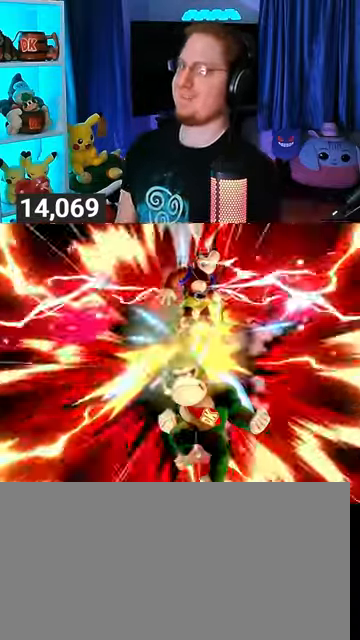
{"buttons": ["Y"], "left_stick": "right", "right_stick": "center", "events": []}
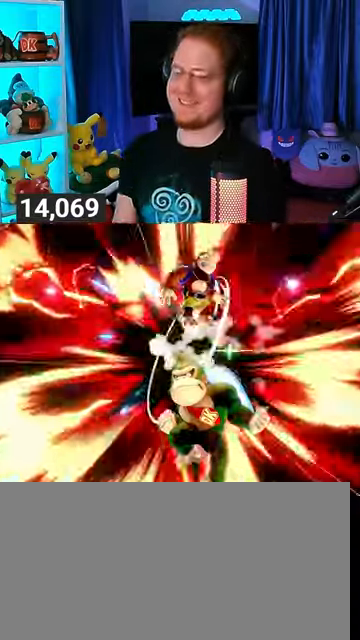
{"buttons": ["Y"], "left_stick": "right", "right_stick": "center", "events": []}
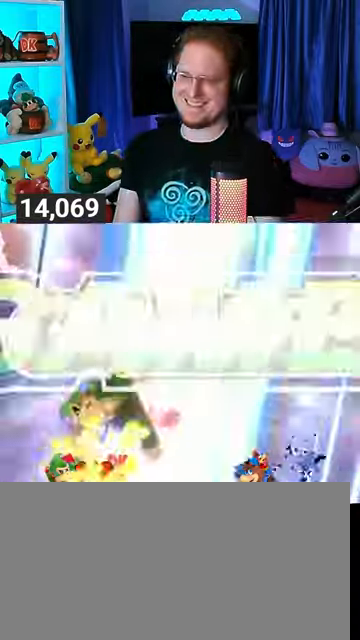
{"buttons": [], "left_stick": "center", "right_stick": "center", "events": [[167, "Y", "up"], [433, "left_stick", "center"]]}